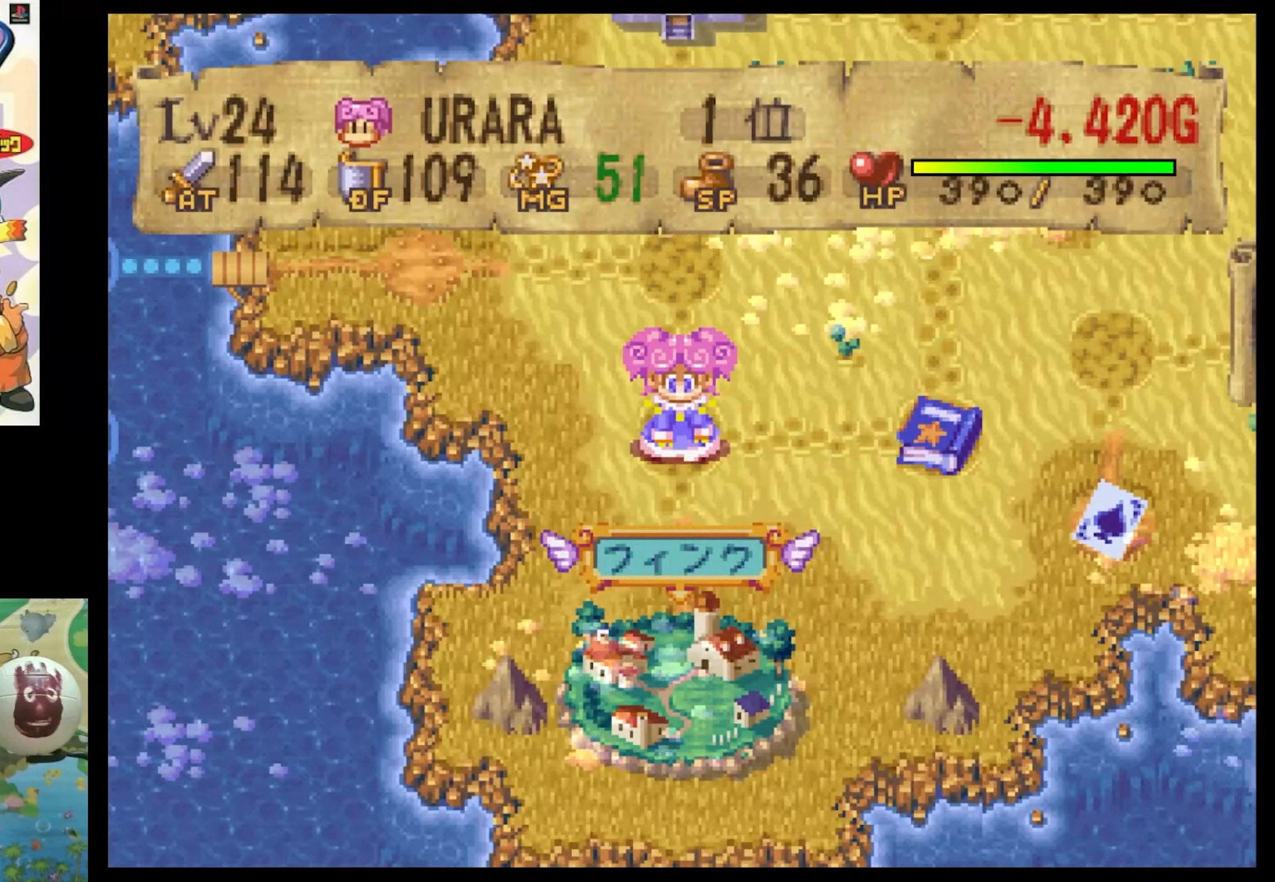
Gameplay with a controller (PlayStation layout); each line is a JSON object with the inputs held at the frame after it. "events" lists button and stick changes between this image and that frame as [ms after this image, input, new state], when the widget could be followed in between. Not read: L3 R3.
{"buttons": ["DPAD_DOWN"], "events": [[284, "DPAD_DOWN", "down"], [434, "DPAD_DOWN", "up"], [467, "DPAD_DOWN", "down"]]}
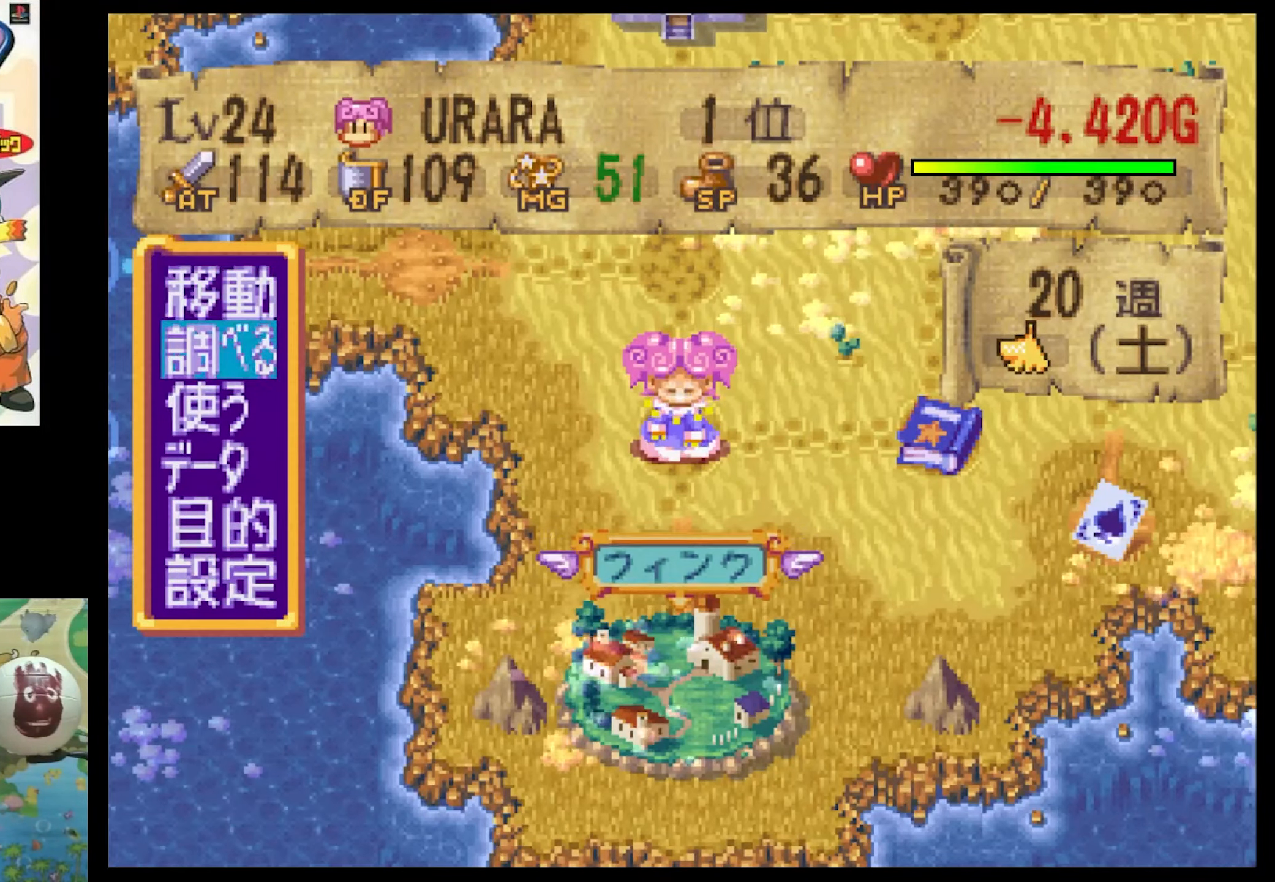
{"buttons": [], "events": [[117, "CIRCLE", "down"], [117, "DPAD_DOWN", "up"], [217, "CIRCLE", "up"]]}
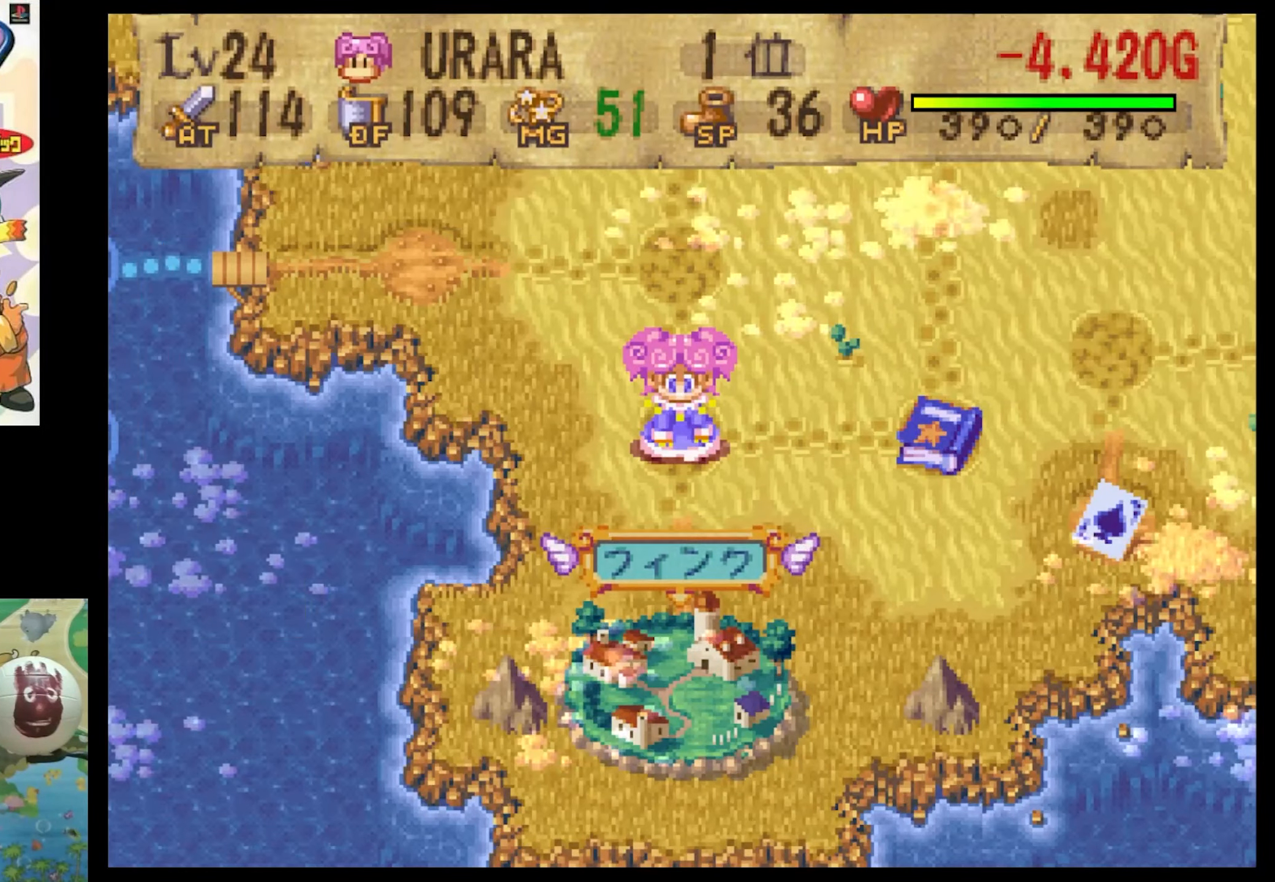
{"buttons": [], "events": []}
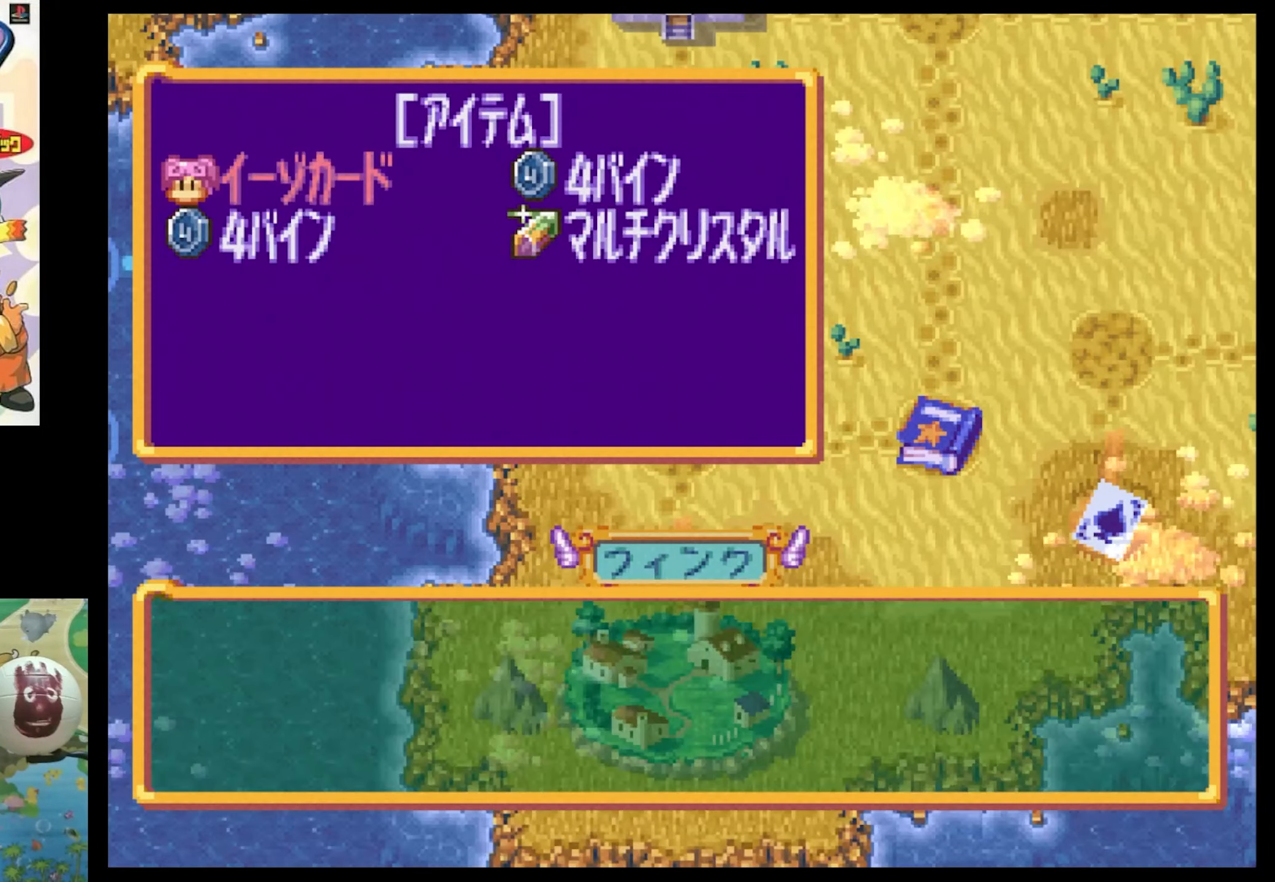
{"buttons": ["R1"], "events": [[367, "R1", "down"]]}
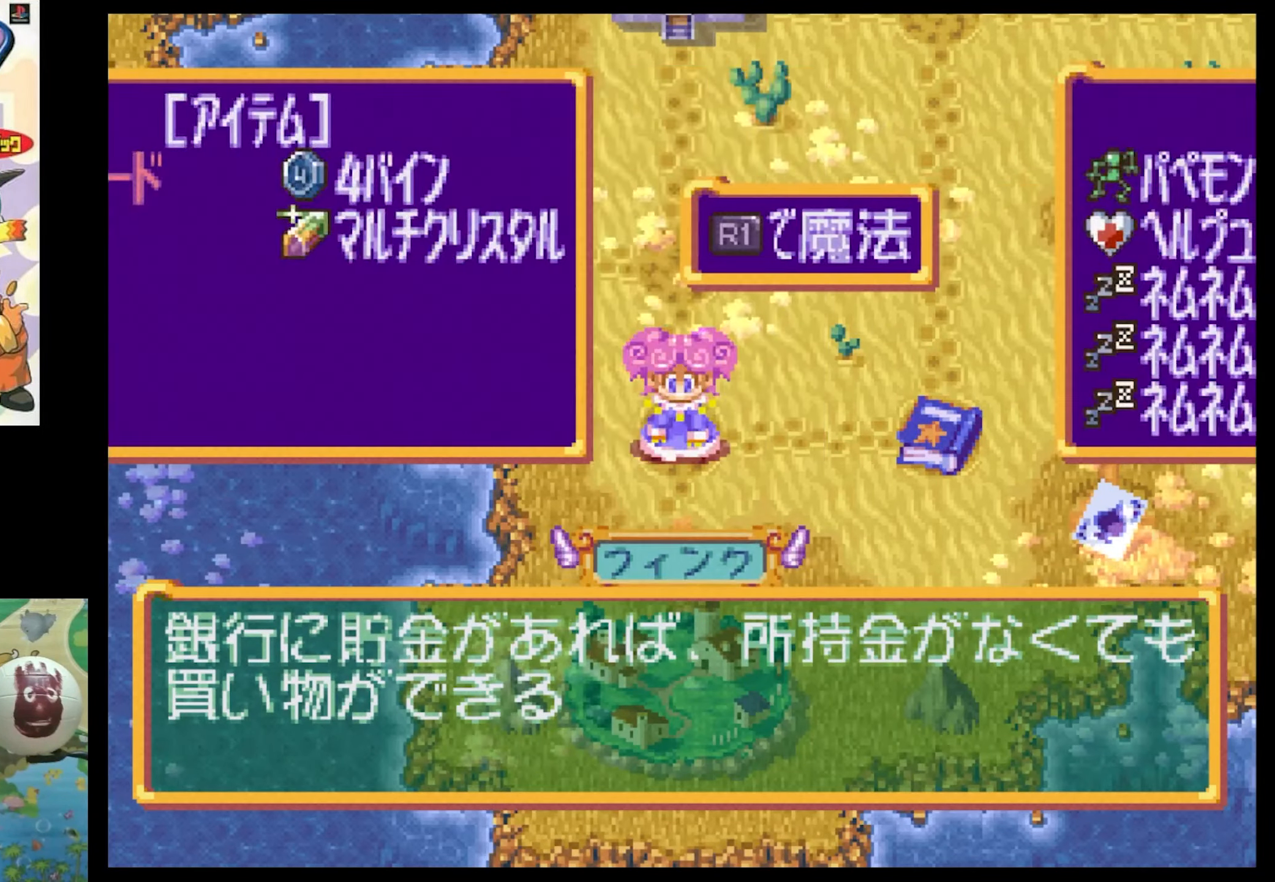
{"buttons": [], "events": [[17, "R1", "up"]]}
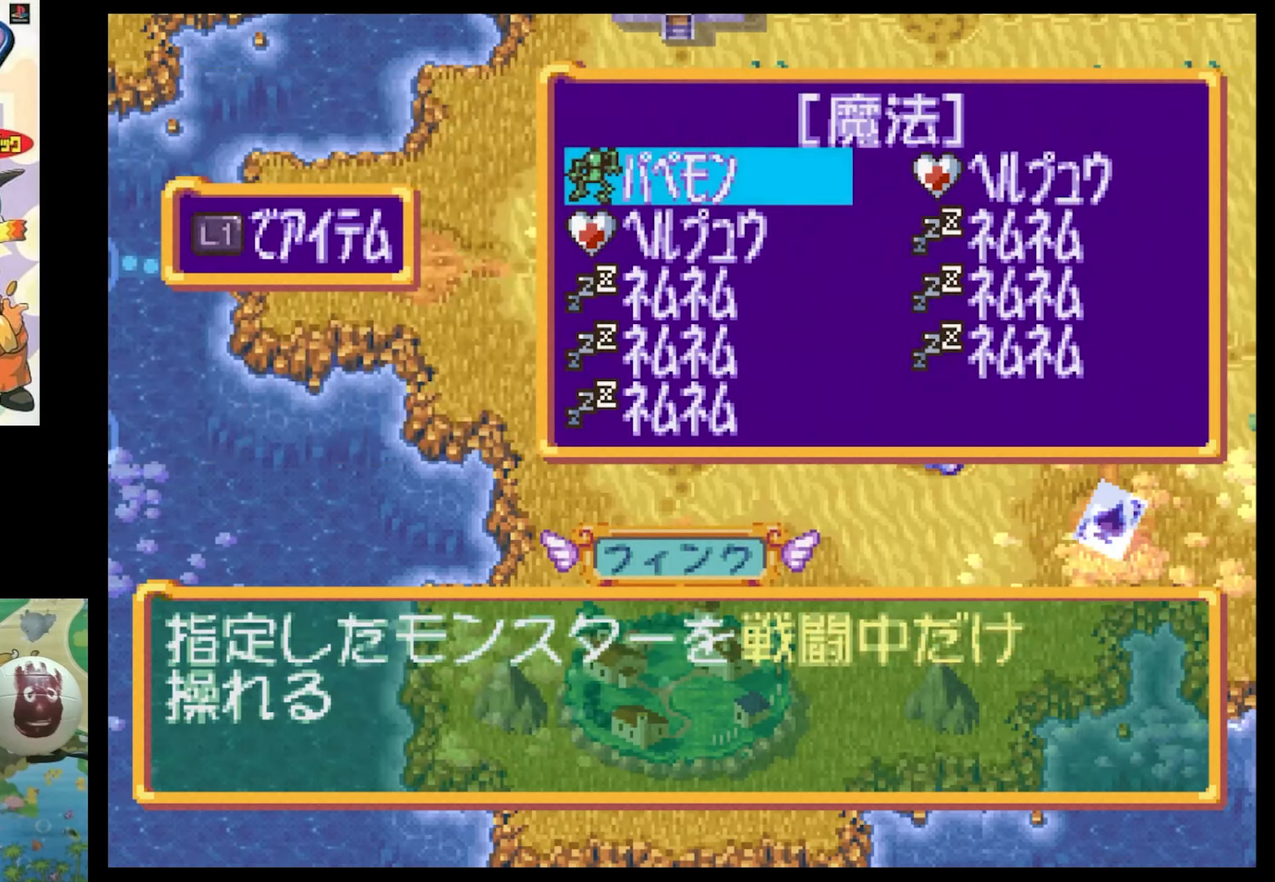
{"buttons": [], "events": []}
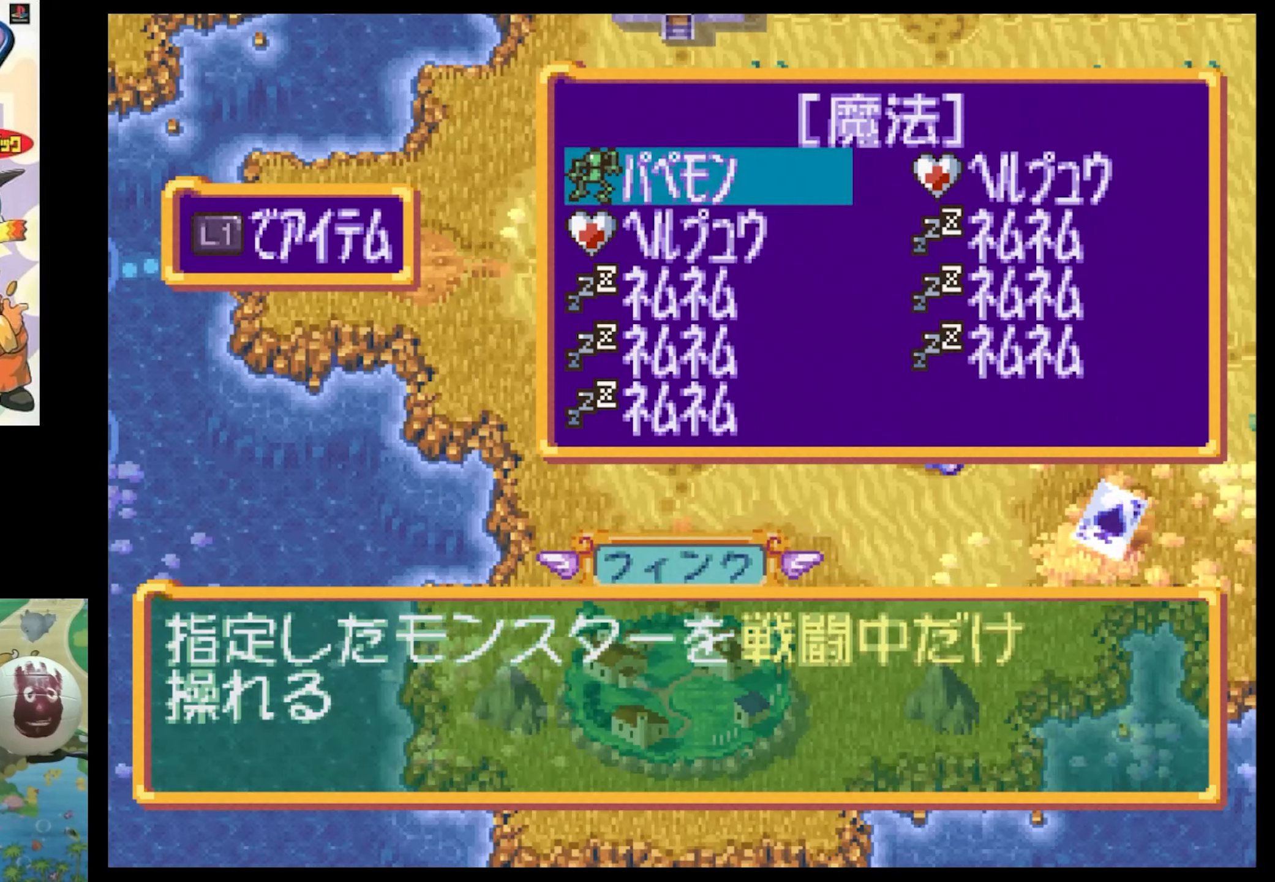
{"buttons": [], "events": [[33, "DPAD_DOWN", "down"], [166, "DPAD_DOWN", "up"], [350, "DPAD_RIGHT", "down"], [500, "DPAD_RIGHT", "up"]]}
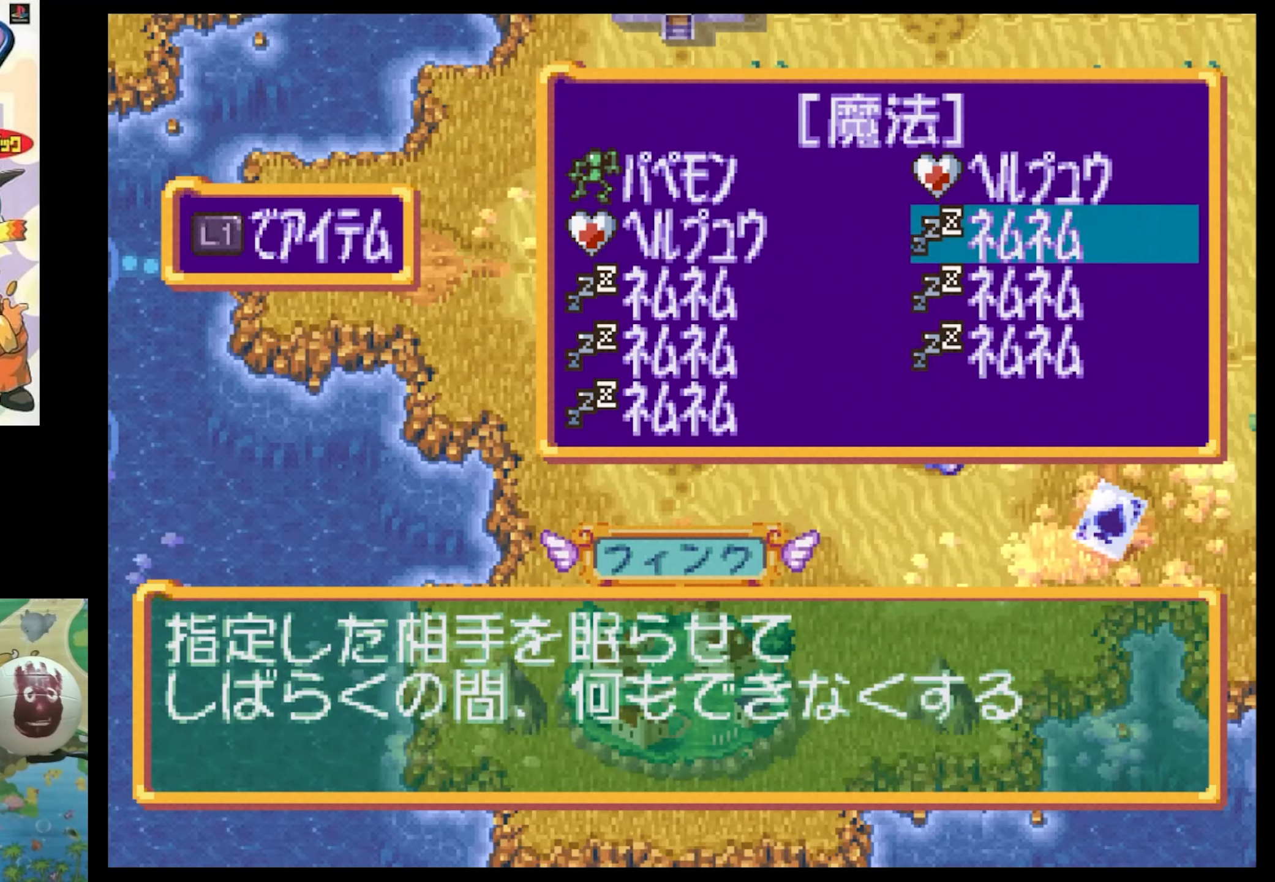
{"buttons": ["DPAD_RIGHT"], "events": [[250, "DPAD_LEFT", "down"], [350, "DPAD_LEFT", "up"], [500, "DPAD_RIGHT", "down"]]}
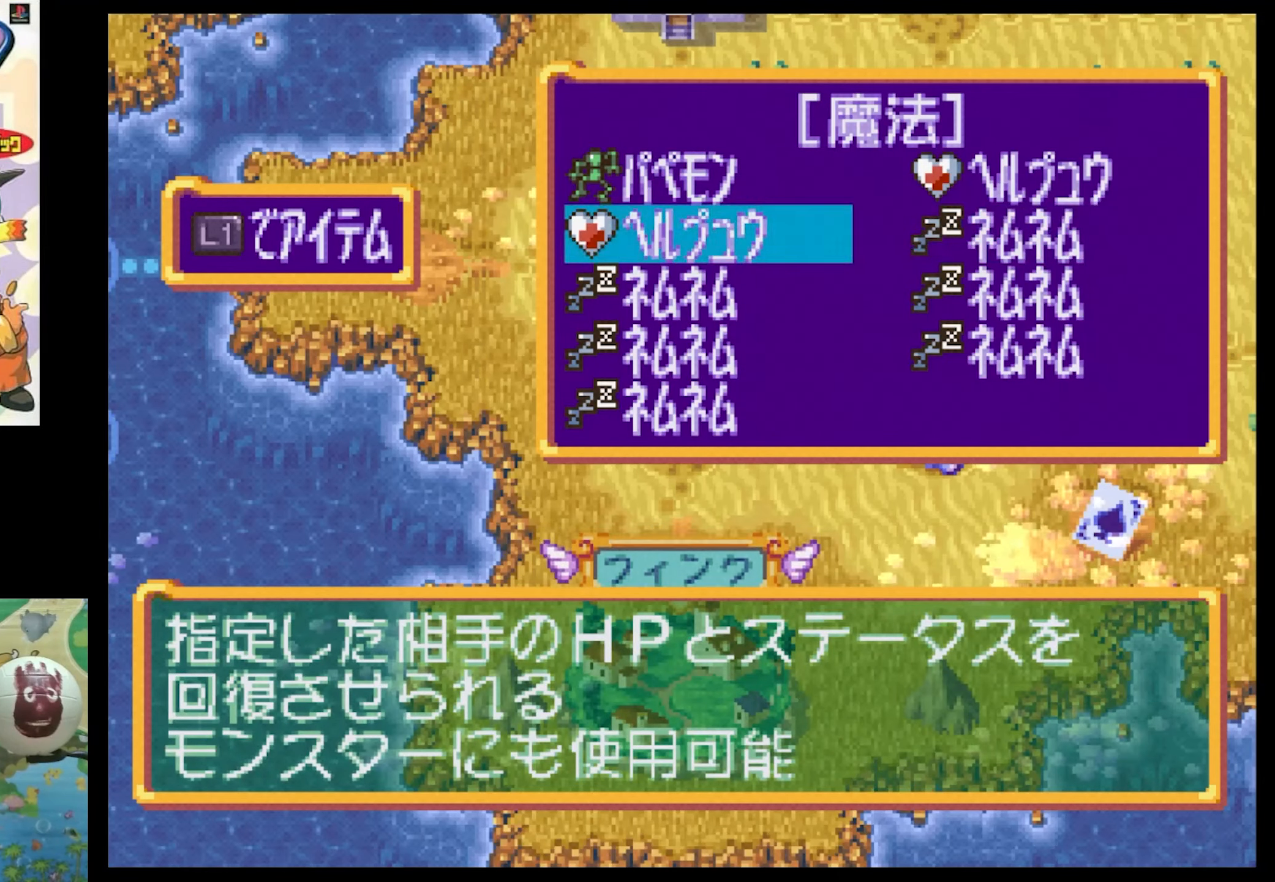
{"buttons": [], "events": [[133, "DPAD_RIGHT", "up"], [333, "DPAD_LEFT", "down"], [466, "DPAD_LEFT", "up"]]}
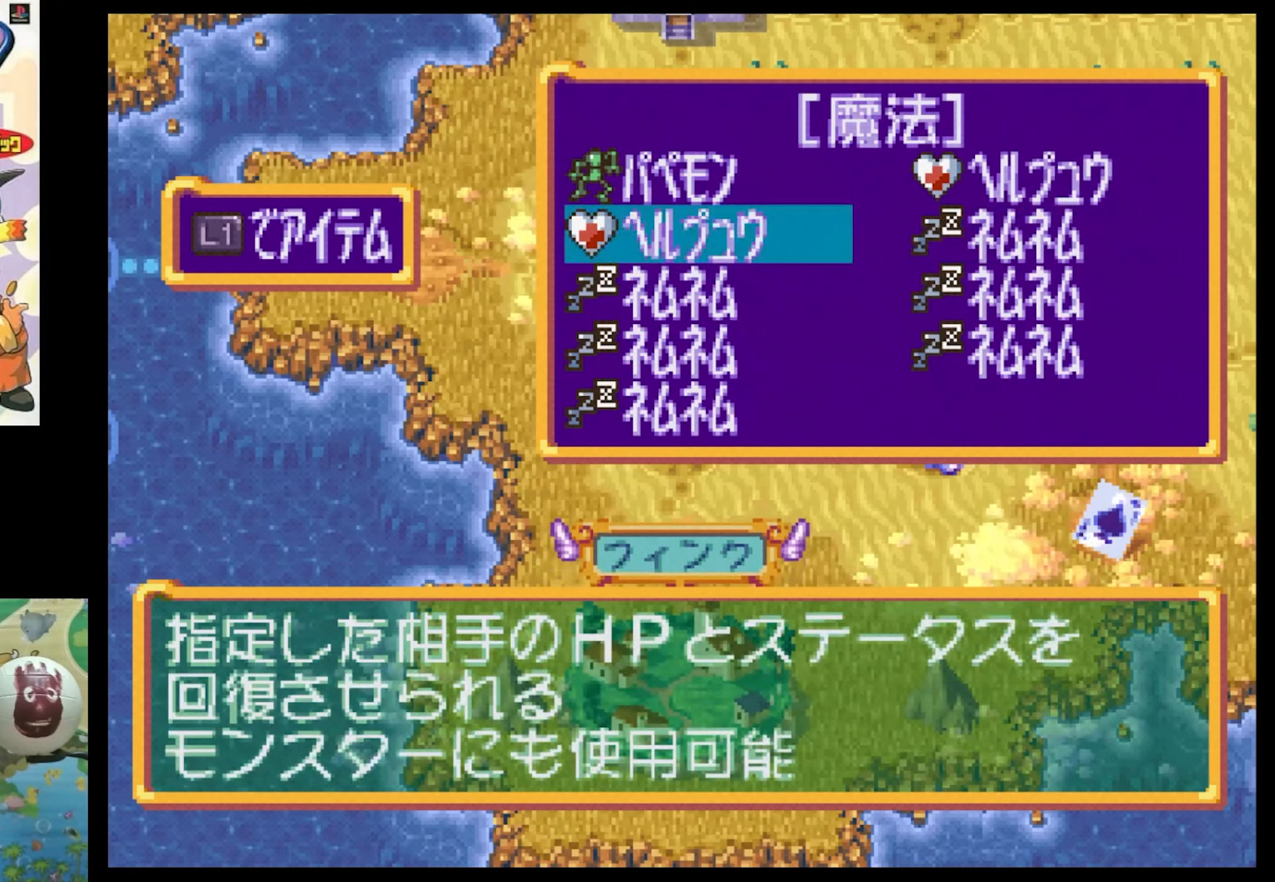
{"buttons": [], "events": [[50, "CROSS", "down"], [166, "CROSS", "up"]]}
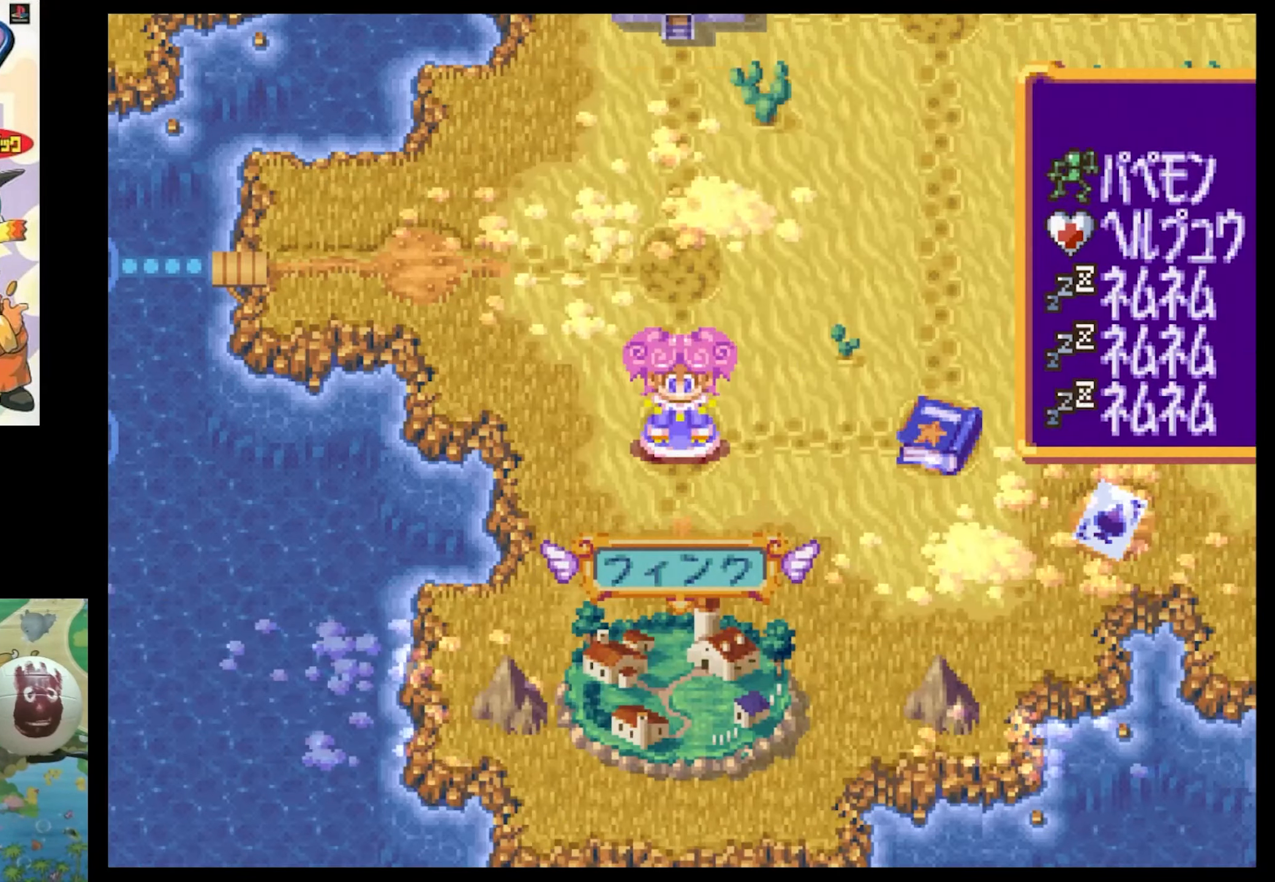
{"buttons": [], "events": []}
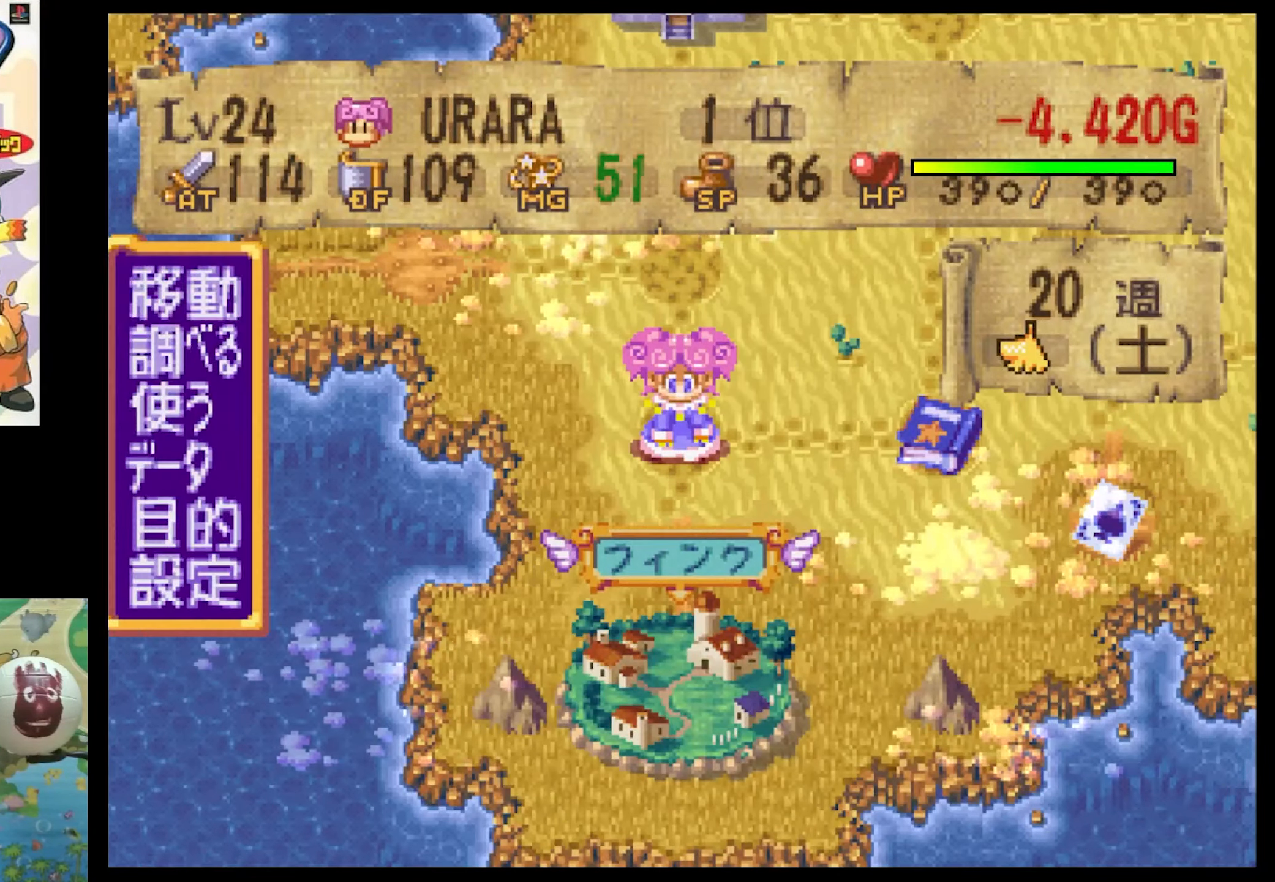
{"buttons": [], "events": [[50, "CIRCLE", "down"], [100, "CIRCLE", "up"]]}
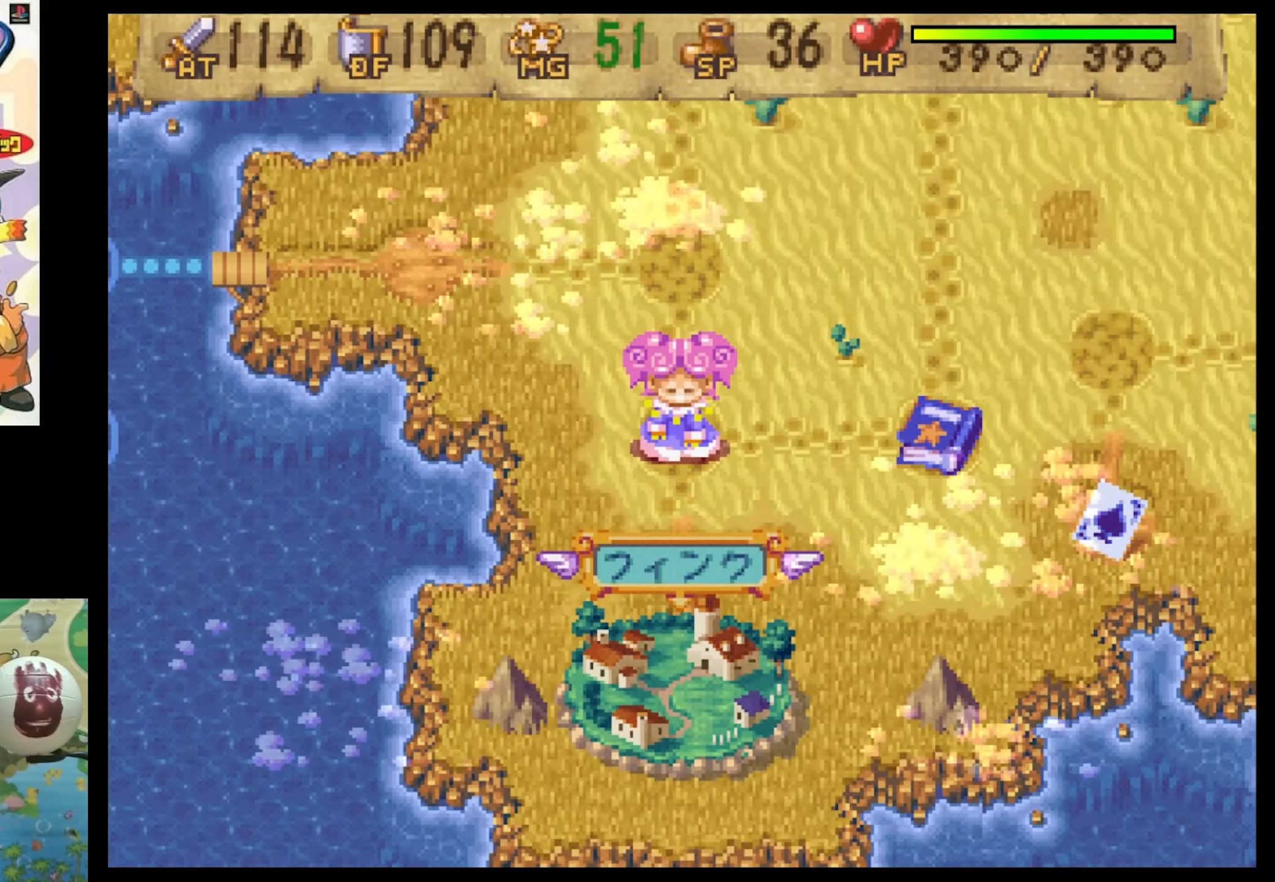
{"buttons": [], "events": []}
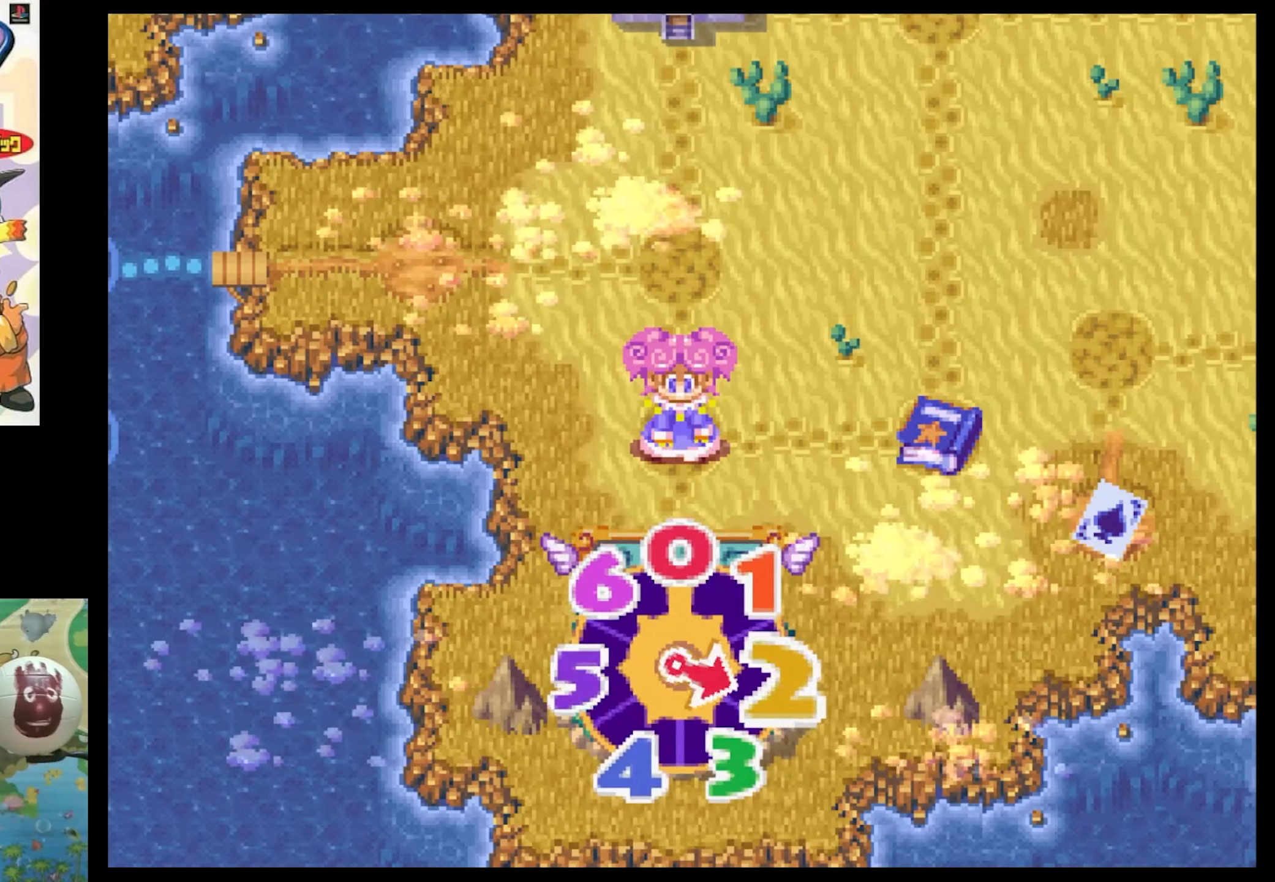
{"buttons": [], "events": []}
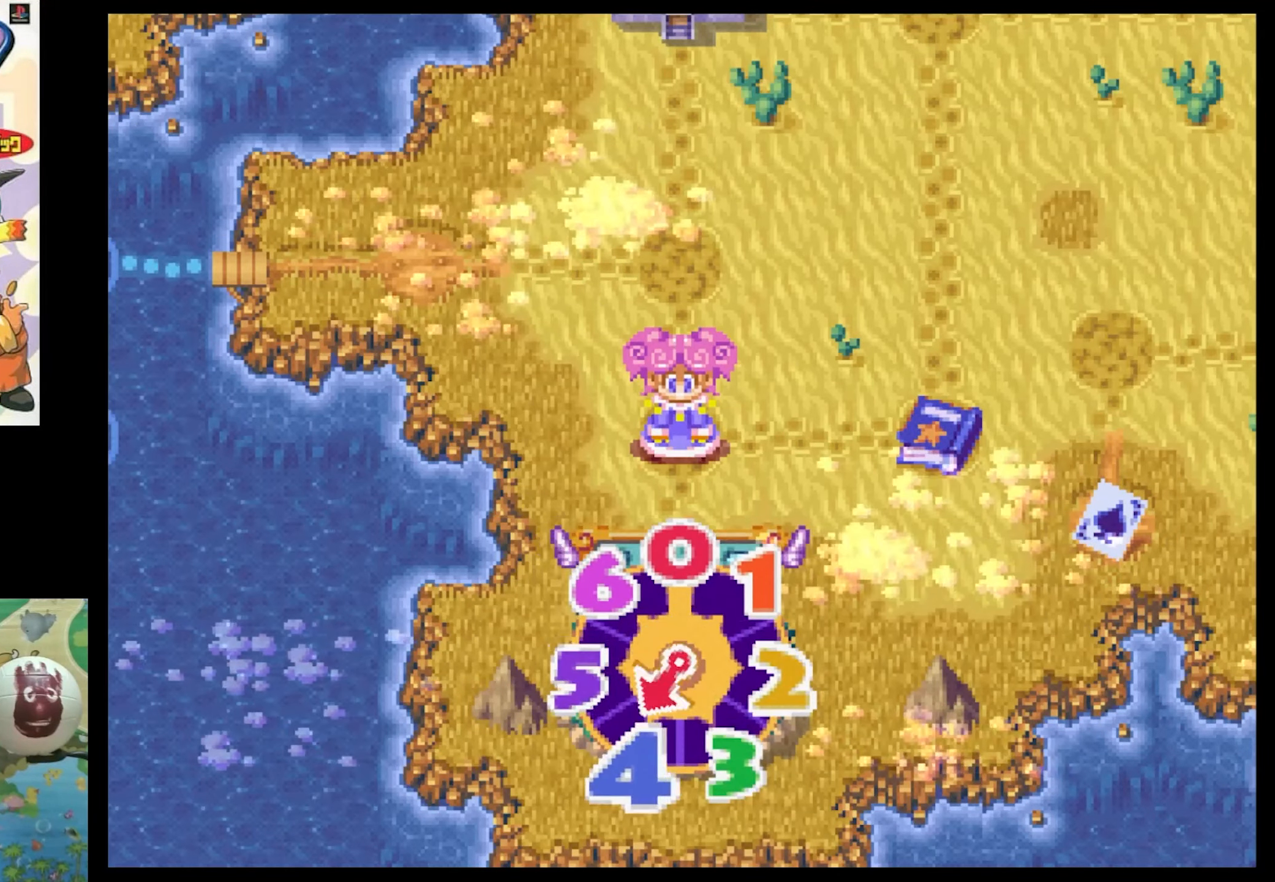
{"buttons": [], "events": []}
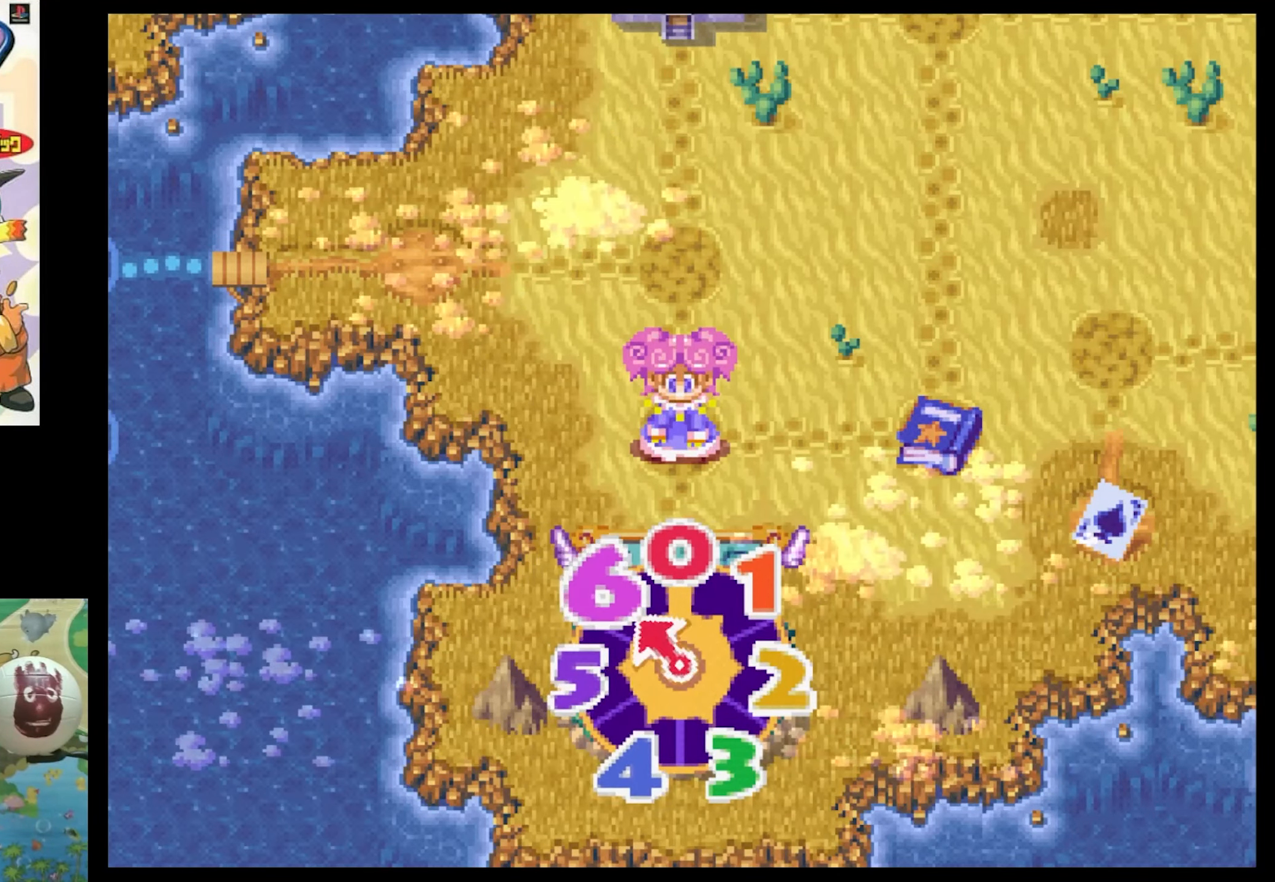
{"buttons": [], "events": []}
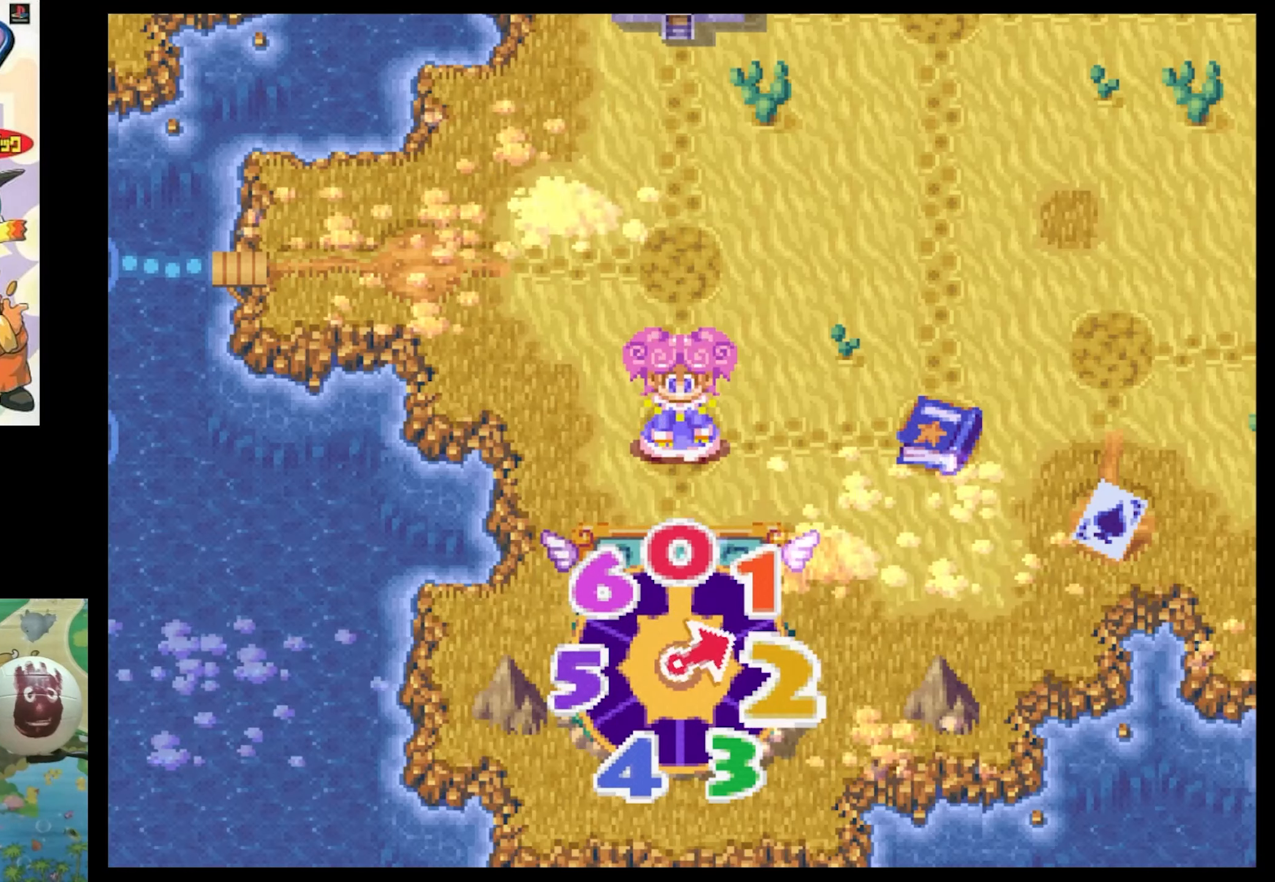
{"buttons": [], "events": []}
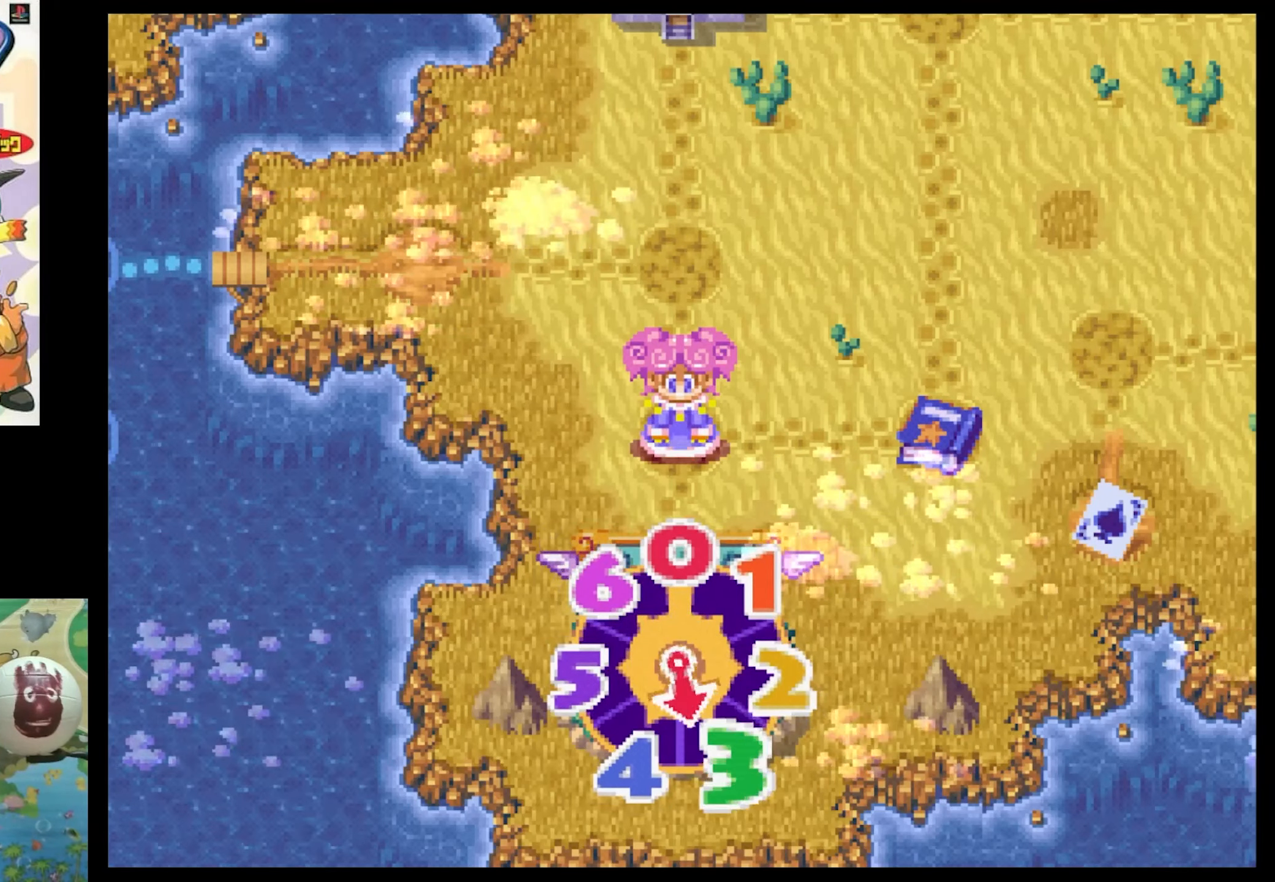
{"buttons": [], "events": []}
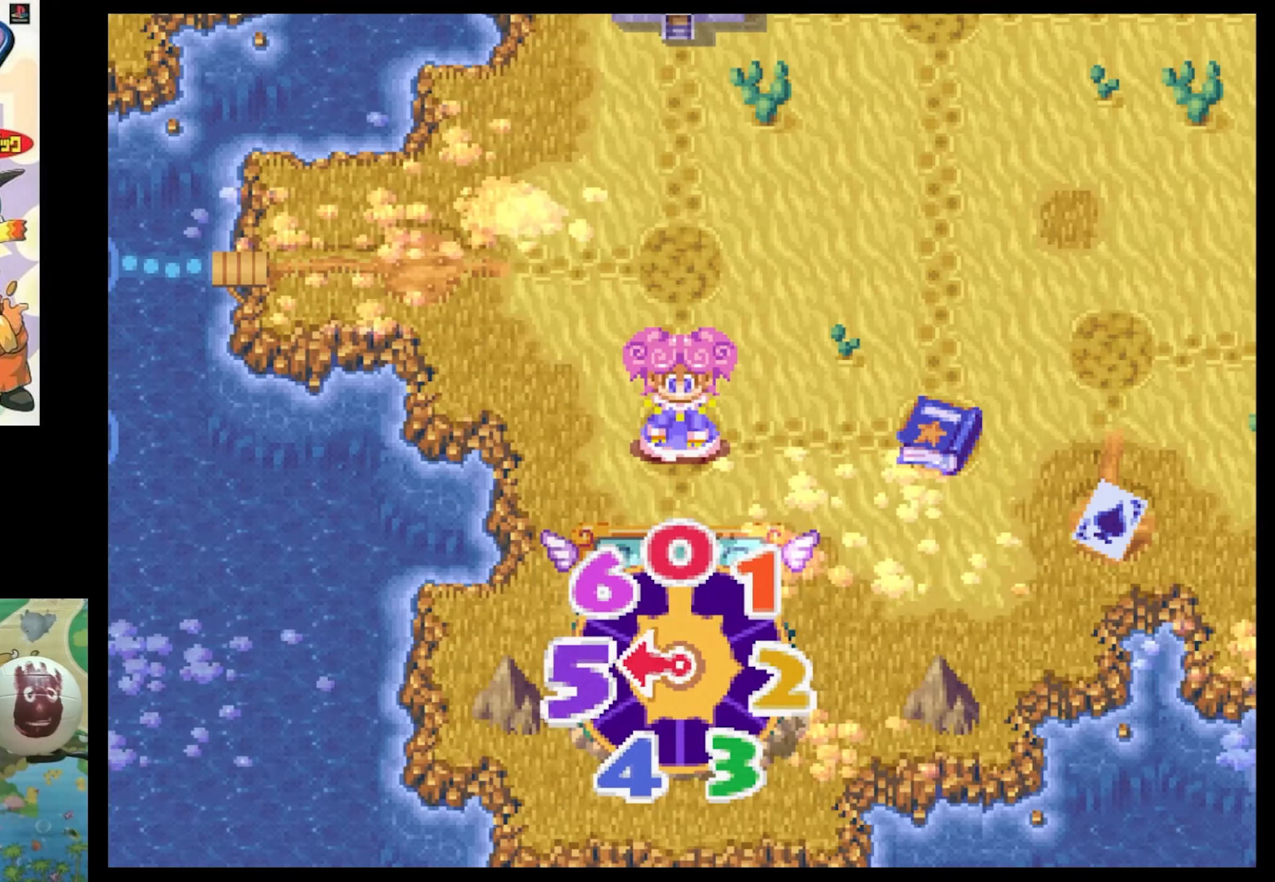
{"buttons": ["CIRCLE"], "events": [[83, "CIRCLE", "down"], [167, "CIRCLE", "up"], [283, "CIRCLE", "down"], [400, "CIRCLE", "up"], [467, "CIRCLE", "down"]]}
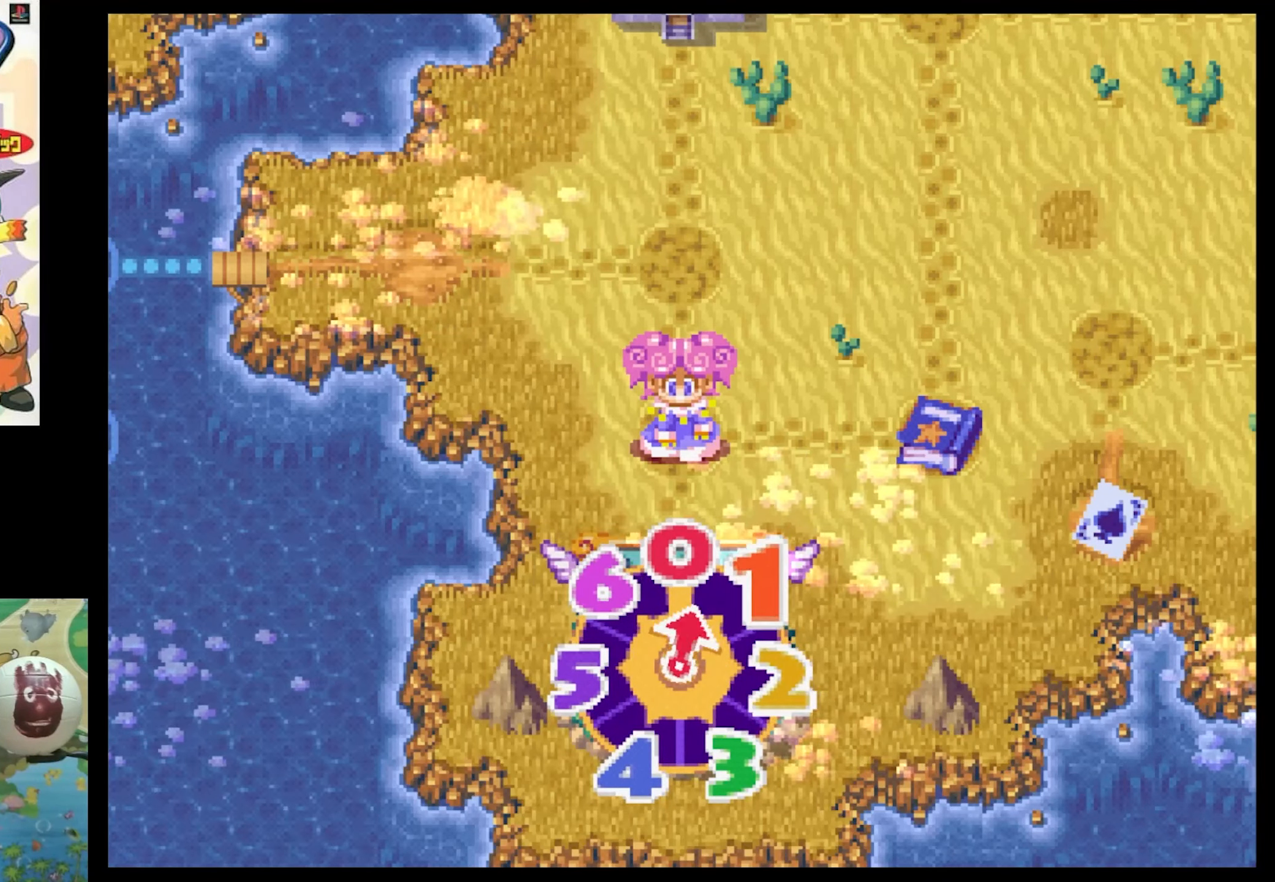
{"buttons": [], "events": [[100, "CIRCLE", "up"], [183, "CIRCLE", "down"], [283, "CIRCLE", "up"], [333, "CIRCLE", "down"], [467, "CIRCLE", "up"]]}
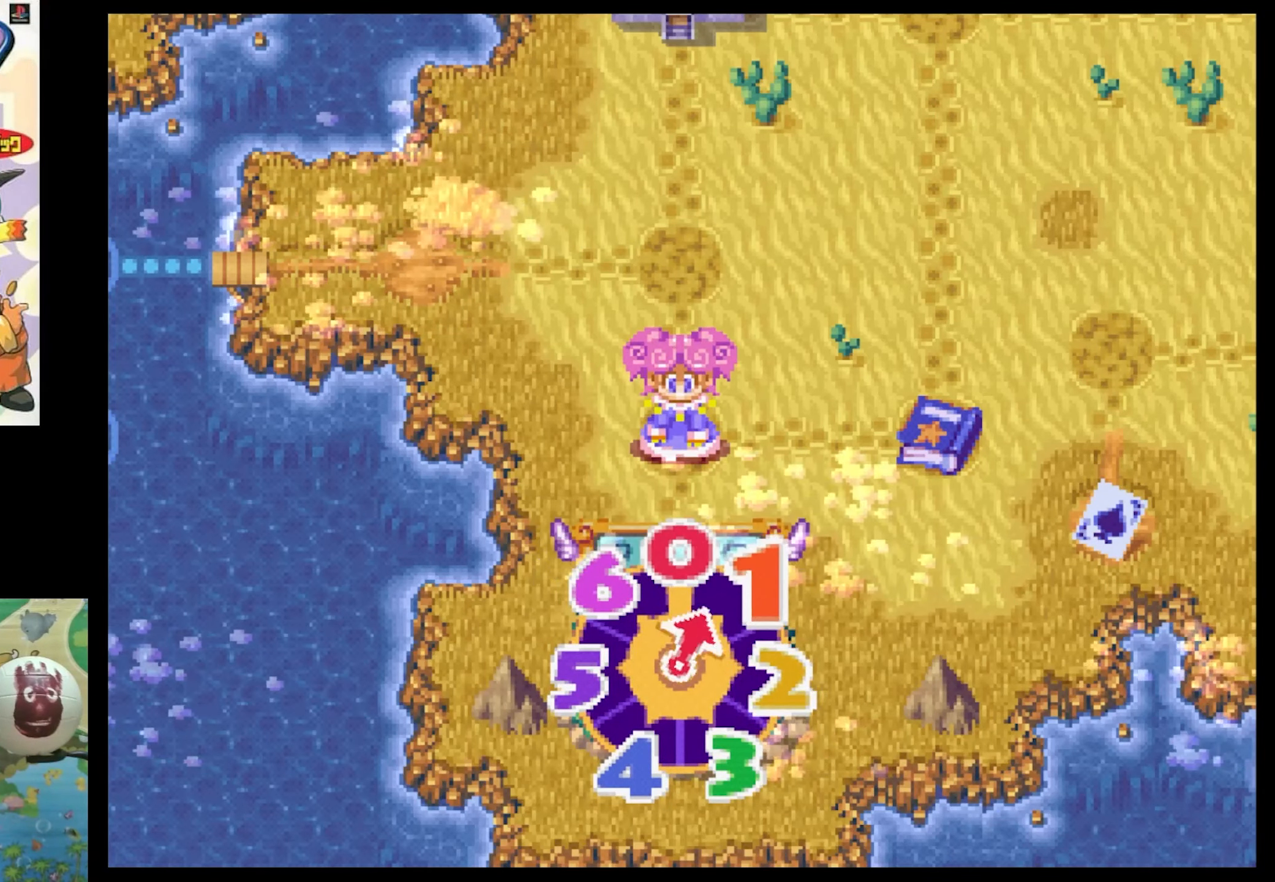
{"buttons": ["CIRCLE"], "events": [[67, "CIRCLE", "down"], [133, "CIRCLE", "up"], [233, "CIRCLE", "down"], [350, "CIRCLE", "up"], [433, "CIRCLE", "down"]]}
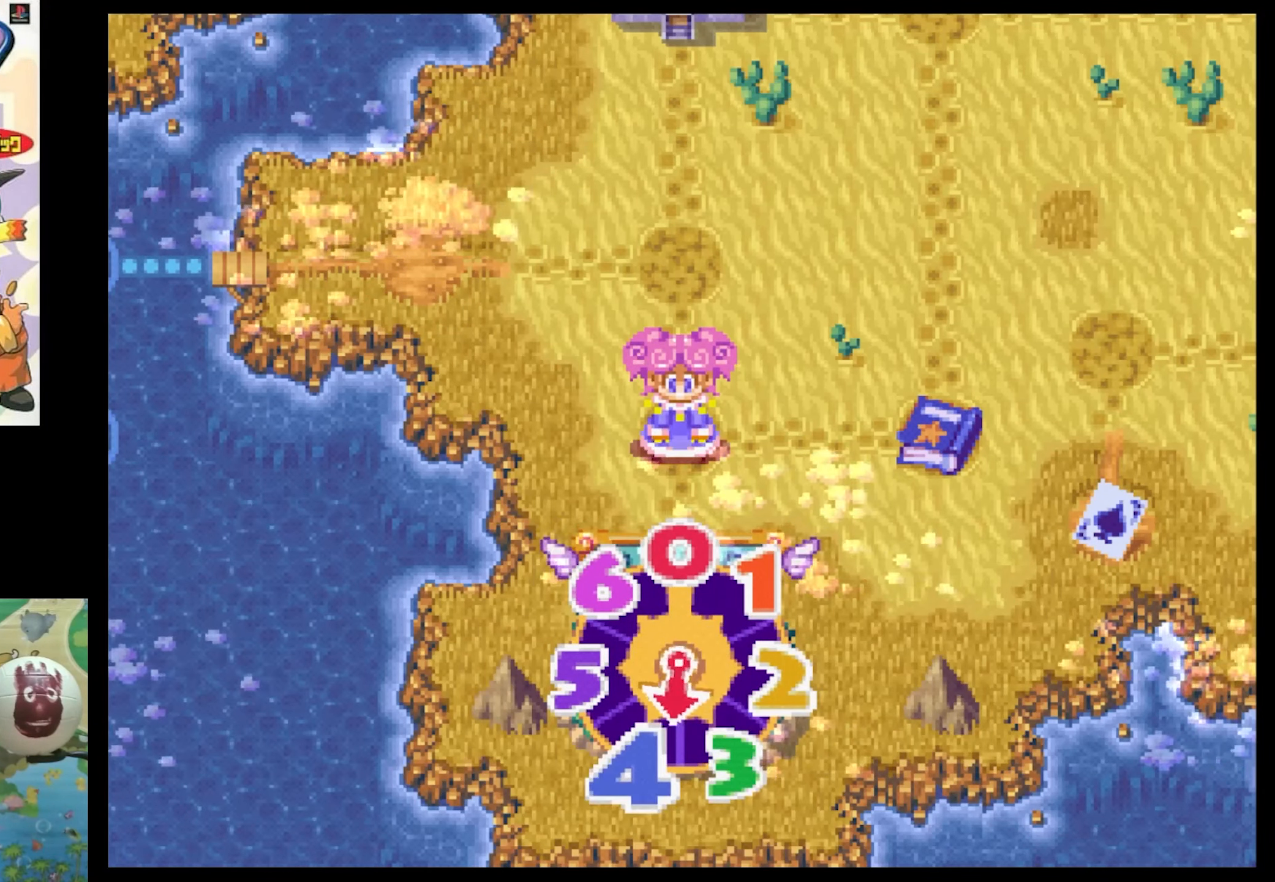
{"buttons": [], "events": [[50, "CIRCLE", "up"], [183, "CIRCLE", "down"], [300, "CIRCLE", "up"]]}
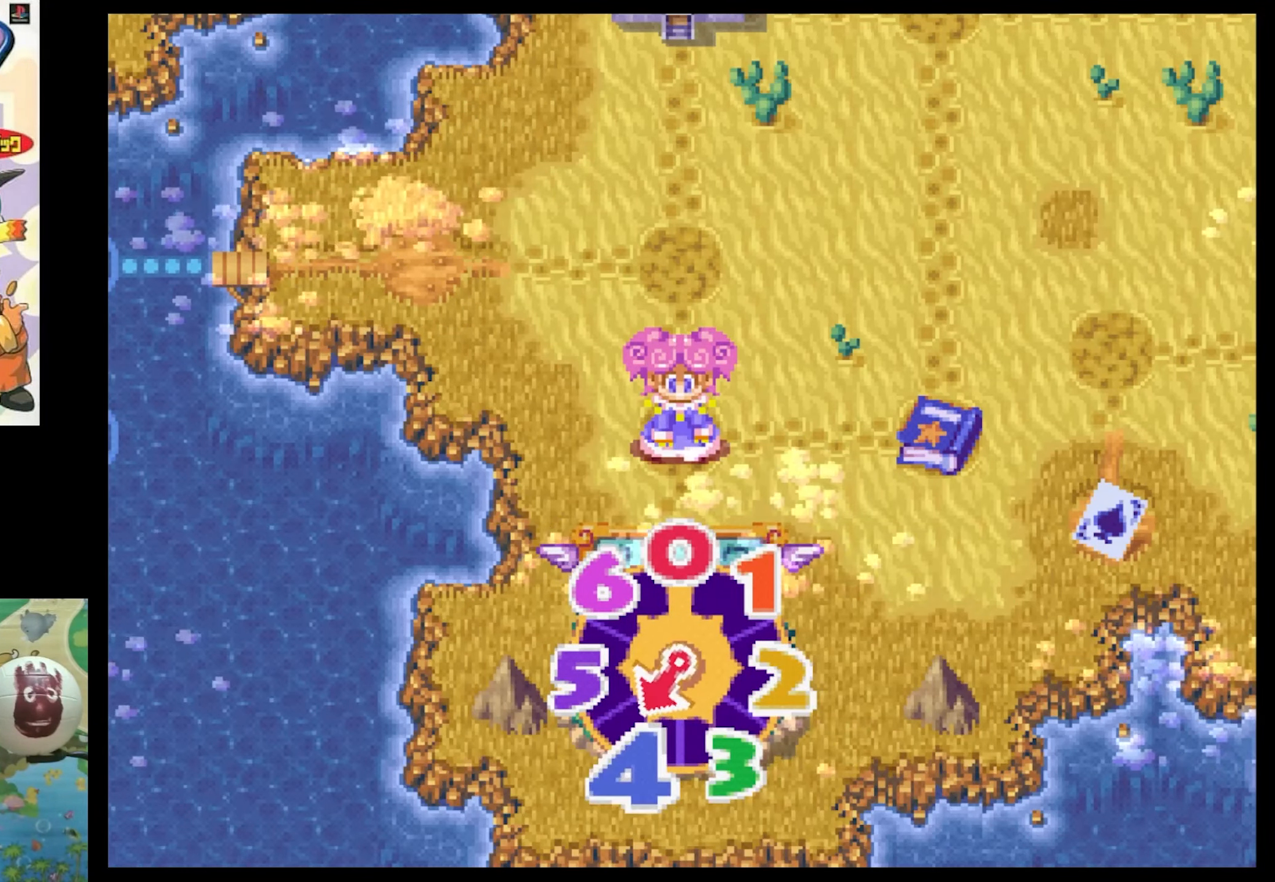
{"buttons": [], "events": []}
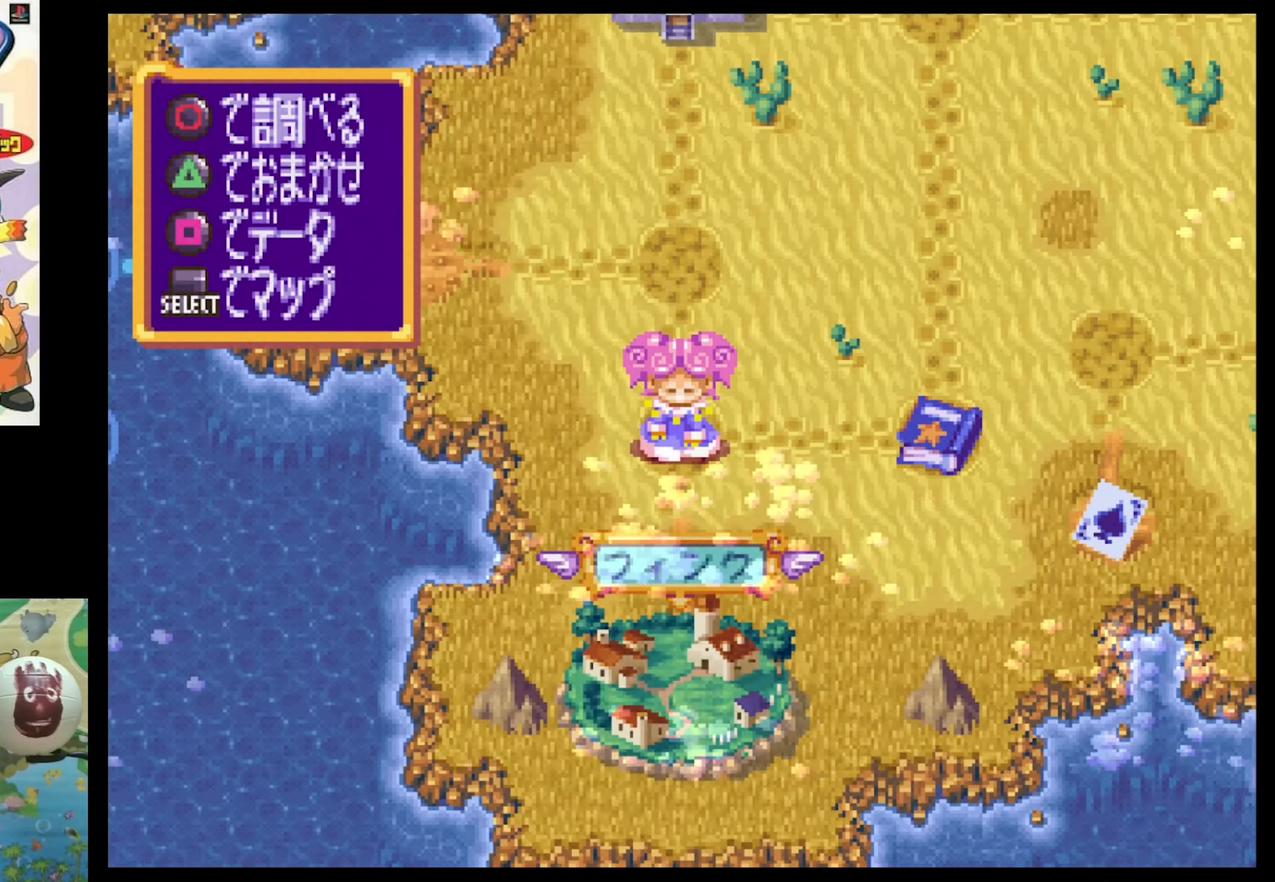
{"buttons": [], "events": [[17, "DPAD_RIGHT", "down"], [150, "DPAD_RIGHT", "up"], [283, "DPAD_UP", "down"], [400, "DPAD_UP", "up"]]}
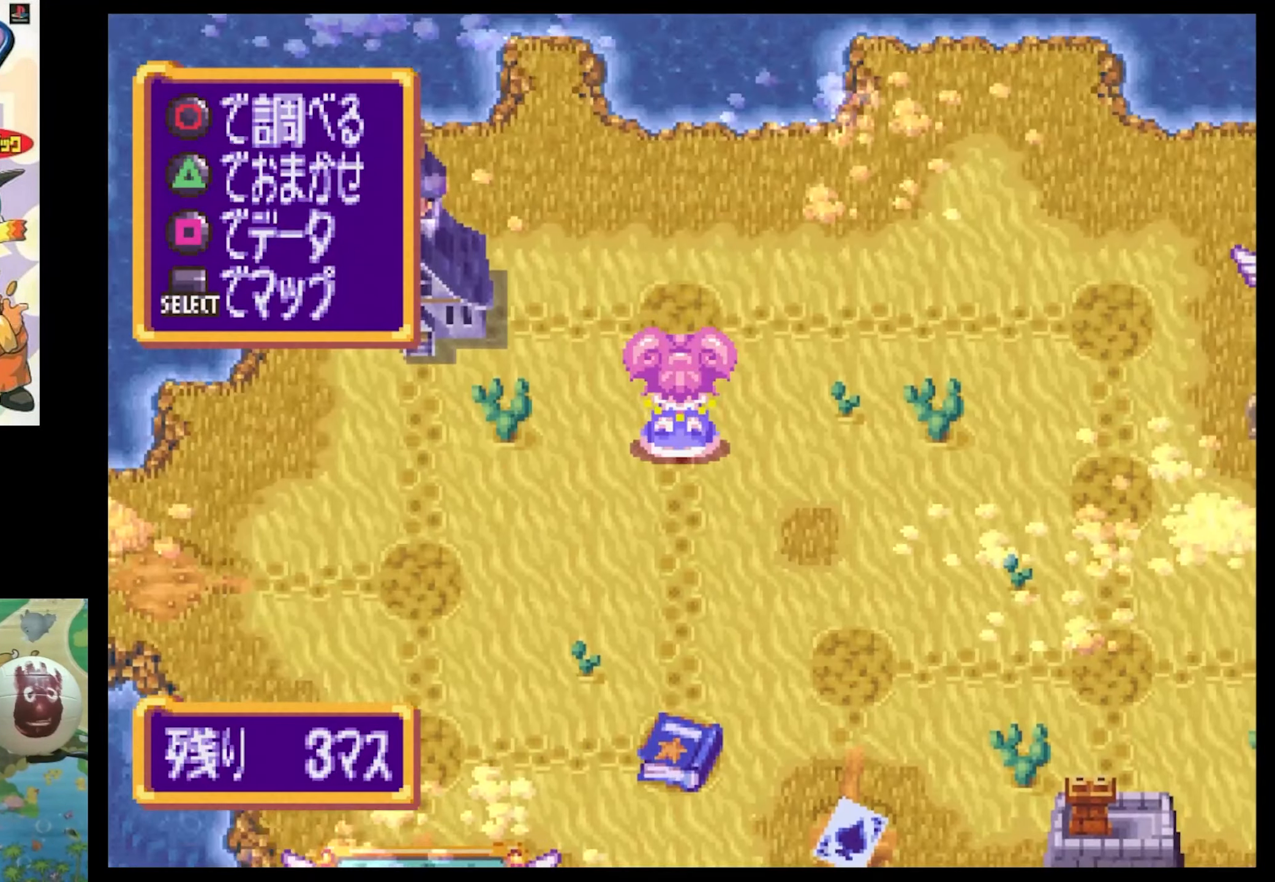
{"buttons": [], "events": [[150, "DPAD_RIGHT", "down"], [283, "DPAD_RIGHT", "up"]]}
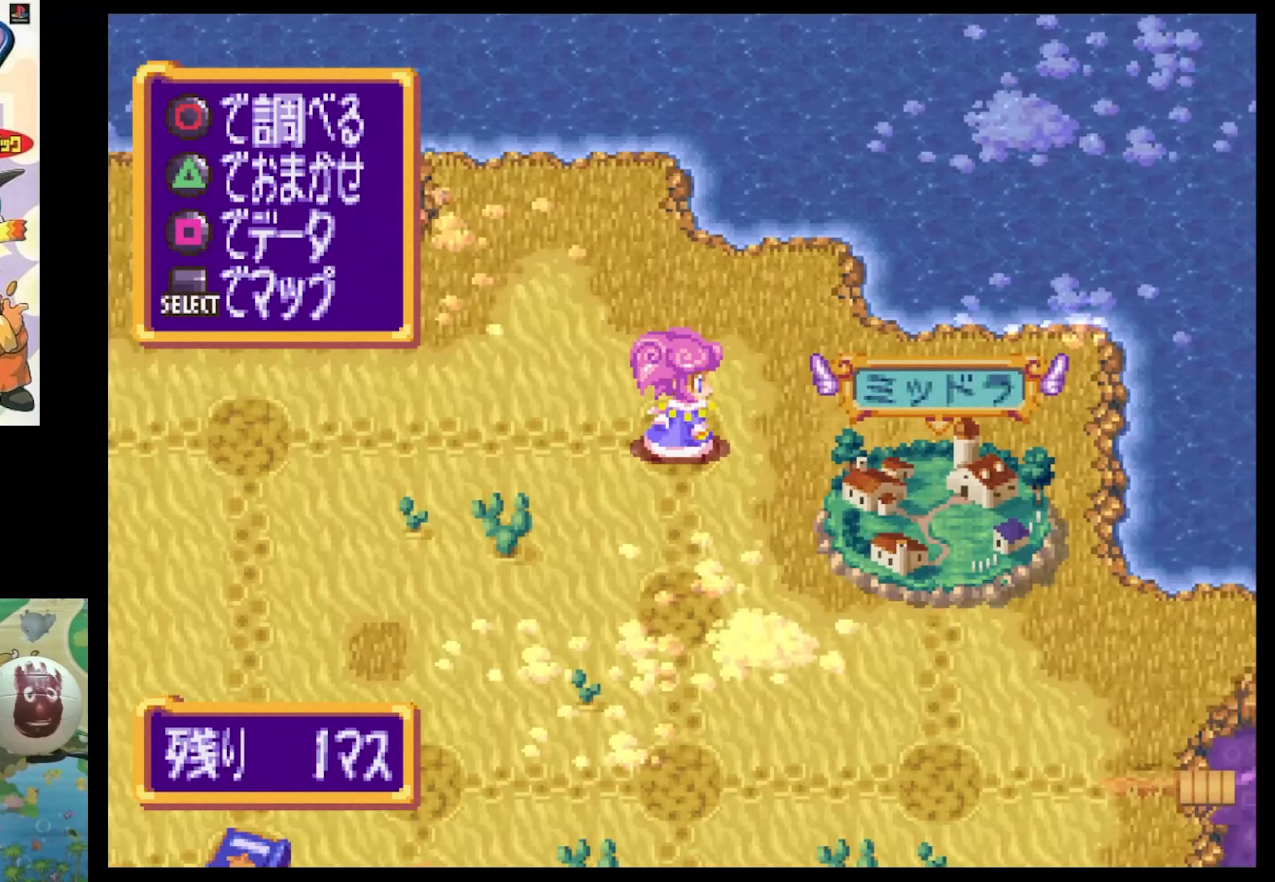
{"buttons": ["DPAD_DOWN"], "events": [[450, "DPAD_DOWN", "down"]]}
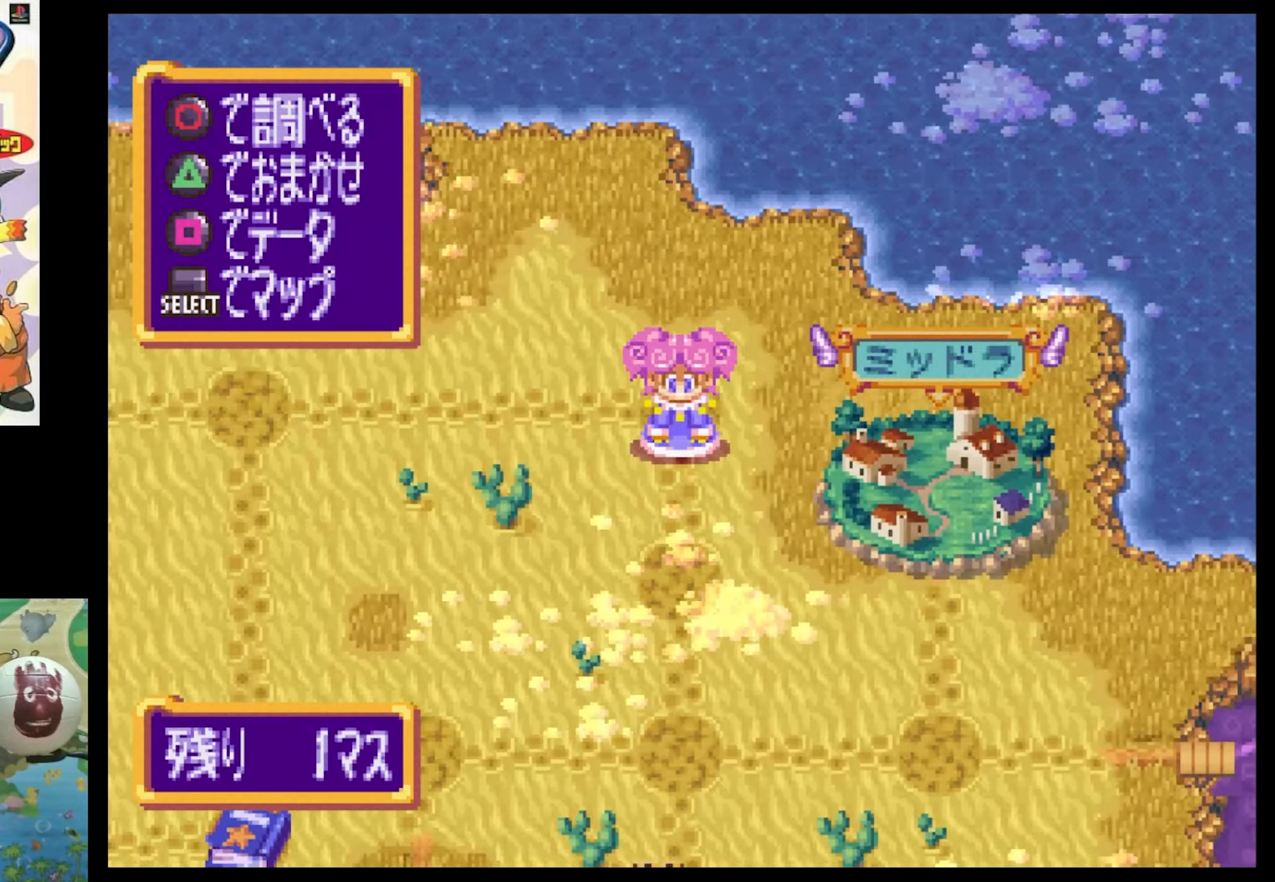
{"buttons": [], "events": [[84, "DPAD_DOWN", "up"], [384, "CIRCLE", "down"], [500, "CIRCLE", "up"]]}
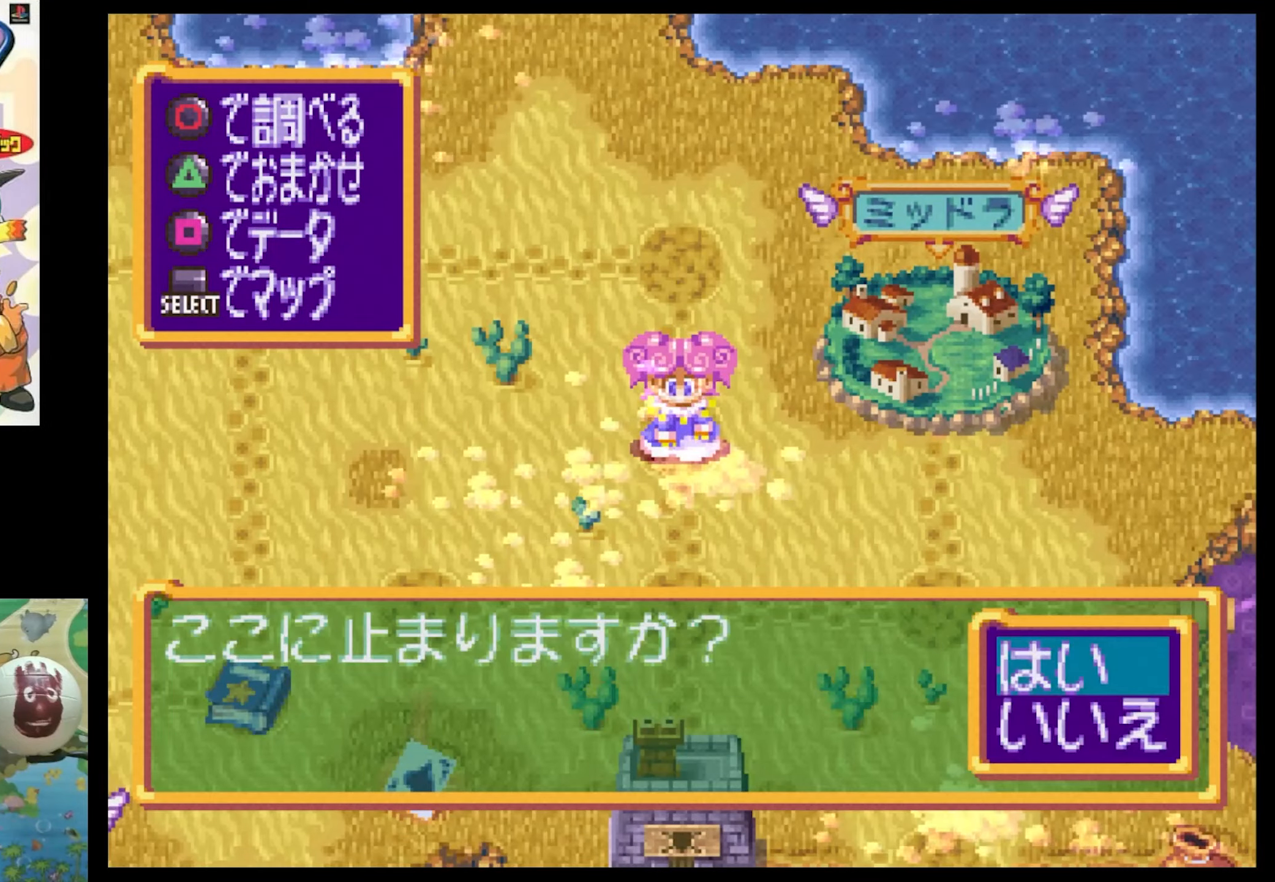
{"buttons": [], "events": [[84, "CIRCLE", "down"], [167, "CIRCLE", "up"], [267, "CIRCLE", "down"], [367, "CIRCLE", "up"]]}